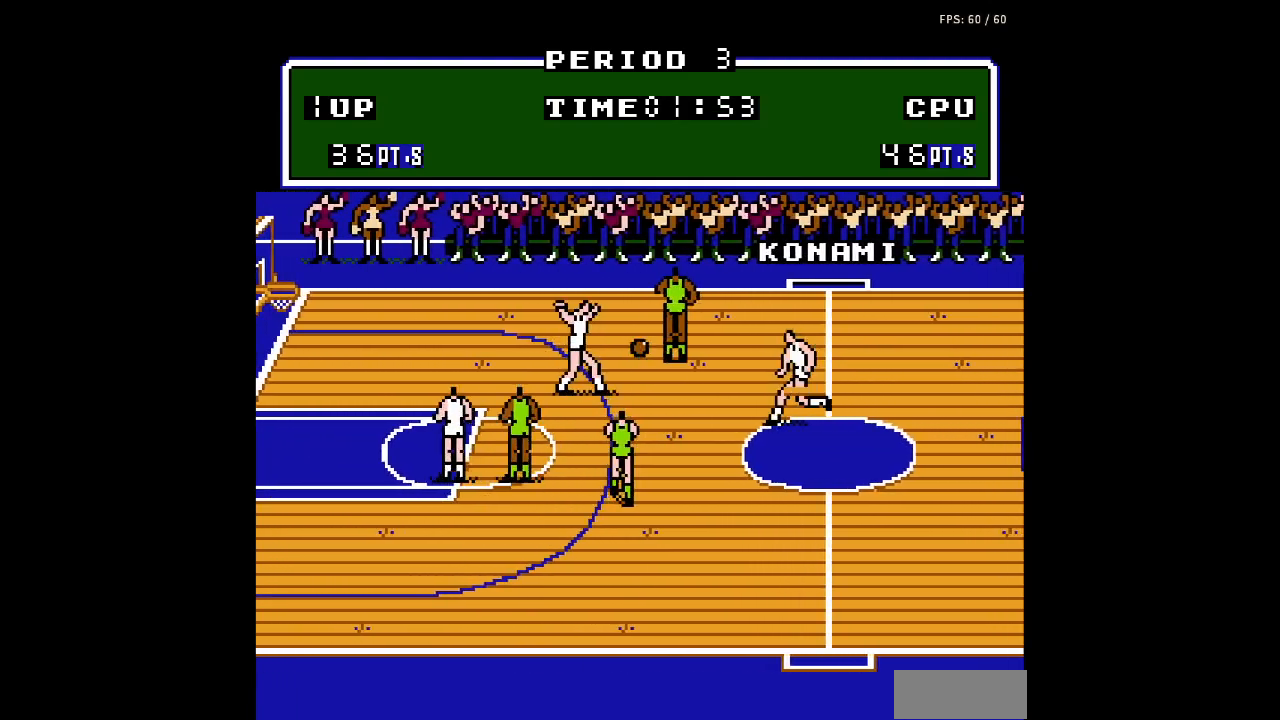
Gameplay with a controller (Nintendo layout); each line is a JSON object with the inputs held at the frame after it. "events" lists button and stick changes between this image and that frame as [ms after this image, input, new state], when the widget could be followed in between. Not read: L3 R3.
{"buttons": ["DPAD_LEFT"], "events": []}
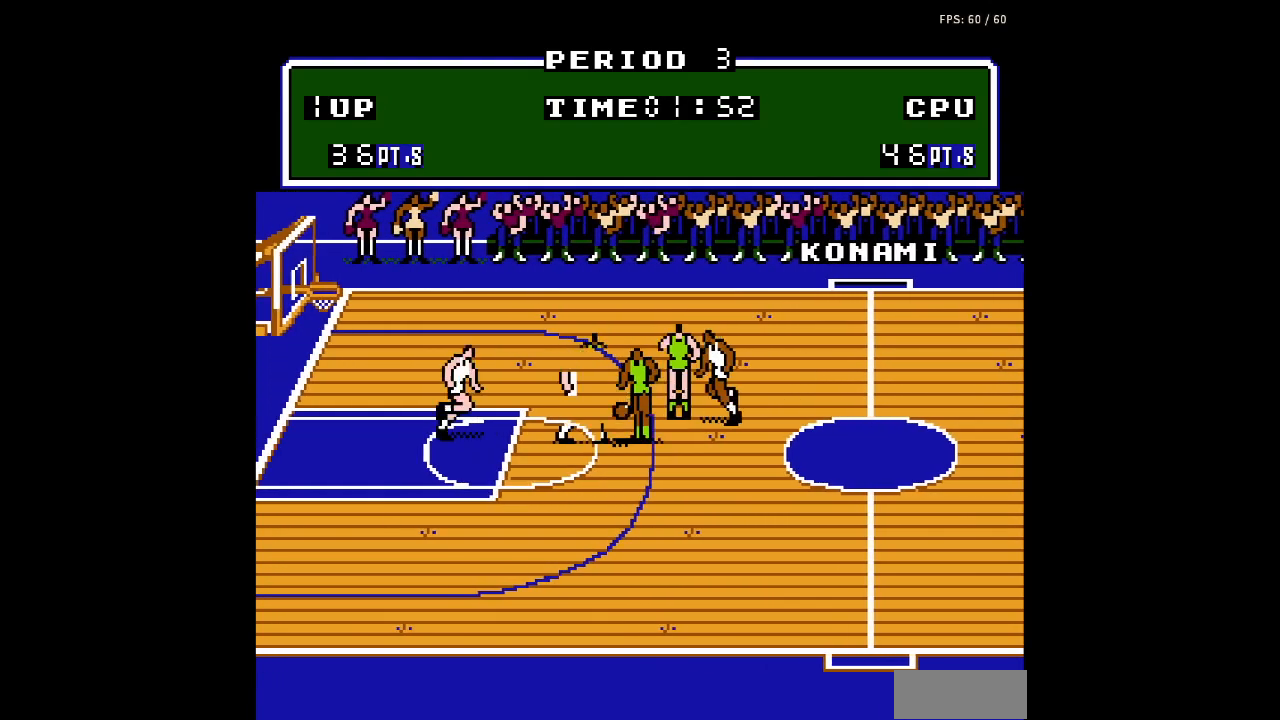
{"buttons": ["DPAD_DOWN", "DPAD_LEFT"], "events": [[33, "B", "down"], [100, "B", "up"], [467, "DPAD_DOWN", "down"]]}
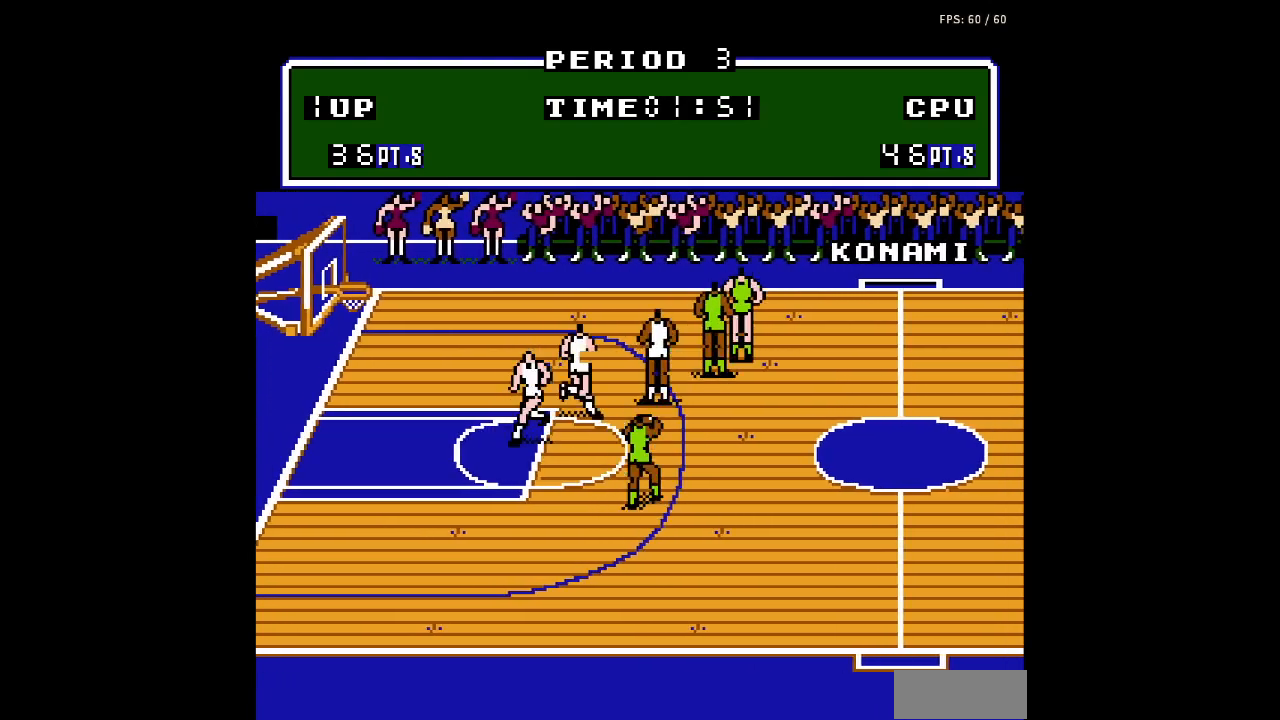
{"buttons": ["B", "DPAD_DOWN"], "events": [[500, "B", "down"], [500, "DPAD_LEFT", "up"]]}
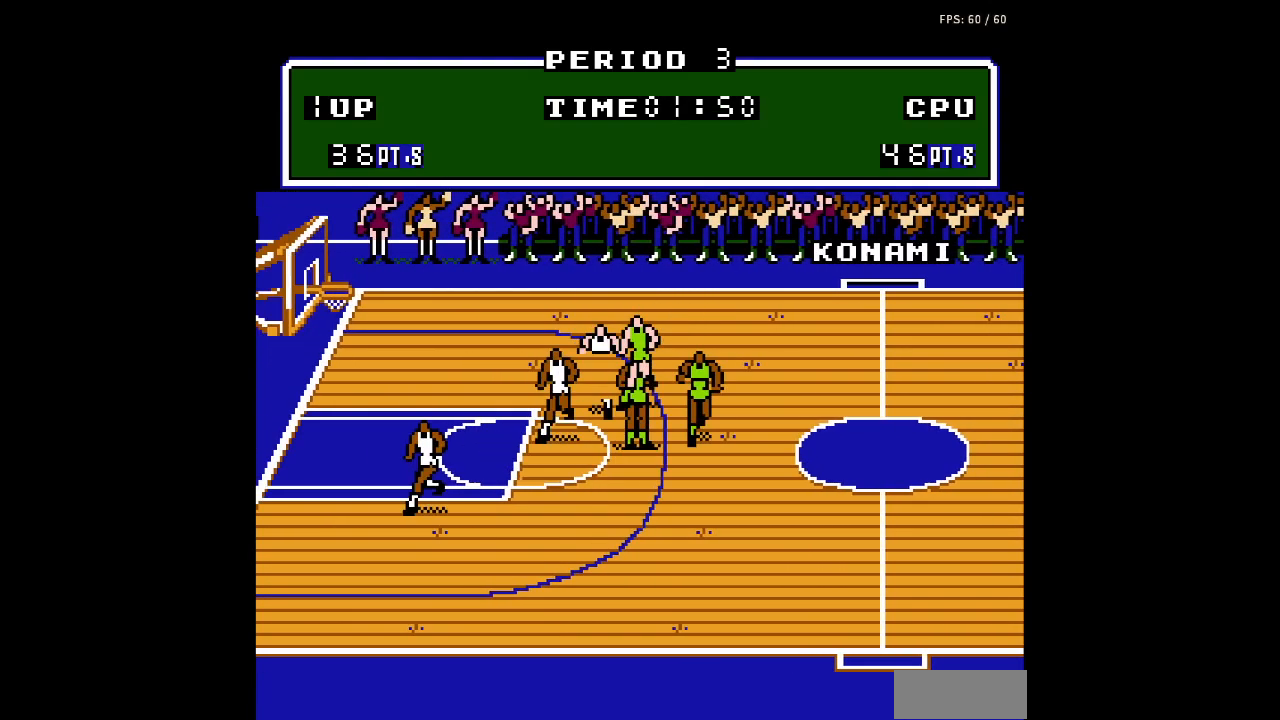
{"buttons": ["DPAD_LEFT"], "events": [[33, "B", "up"], [100, "DPAD_RIGHT", "down"], [167, "A", "down"], [167, "DPAD_DOWN", "up"], [233, "A", "up"], [300, "DPAD_LEFT", "down"], [300, "DPAD_RIGHT", "up"]]}
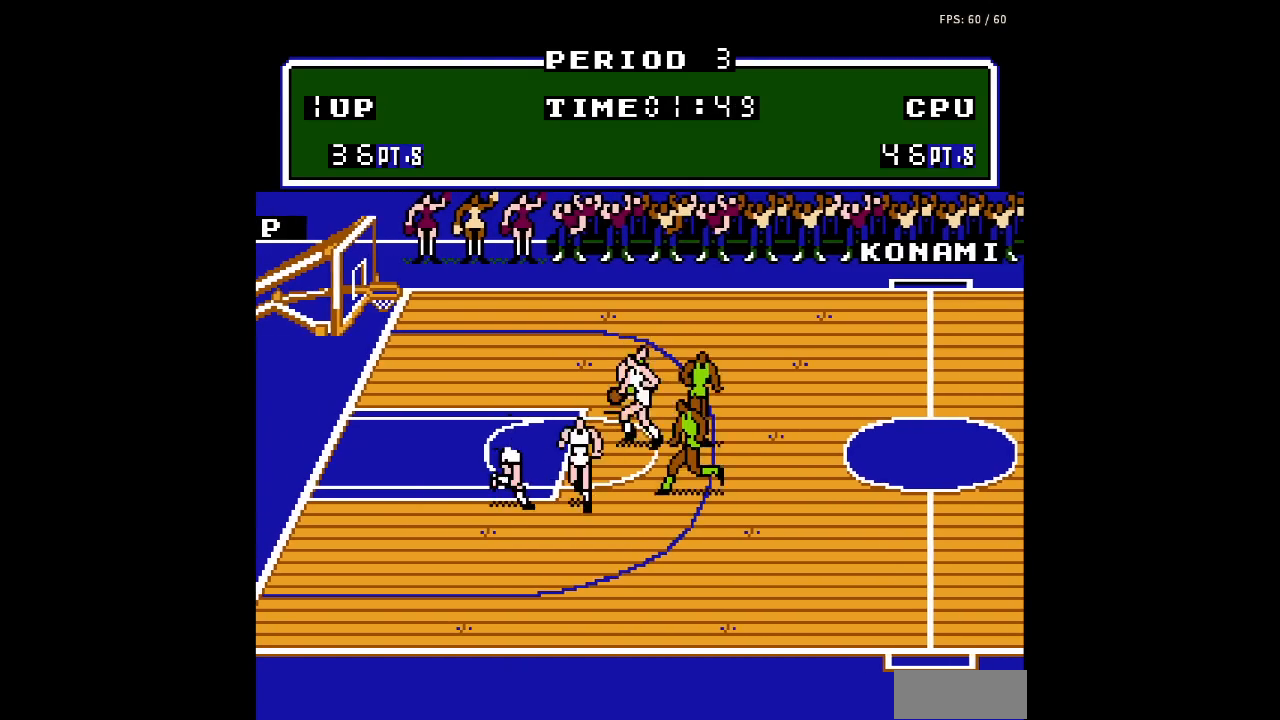
{"buttons": ["DPAD_LEFT"], "events": [[133, "B", "down"], [233, "B", "up"]]}
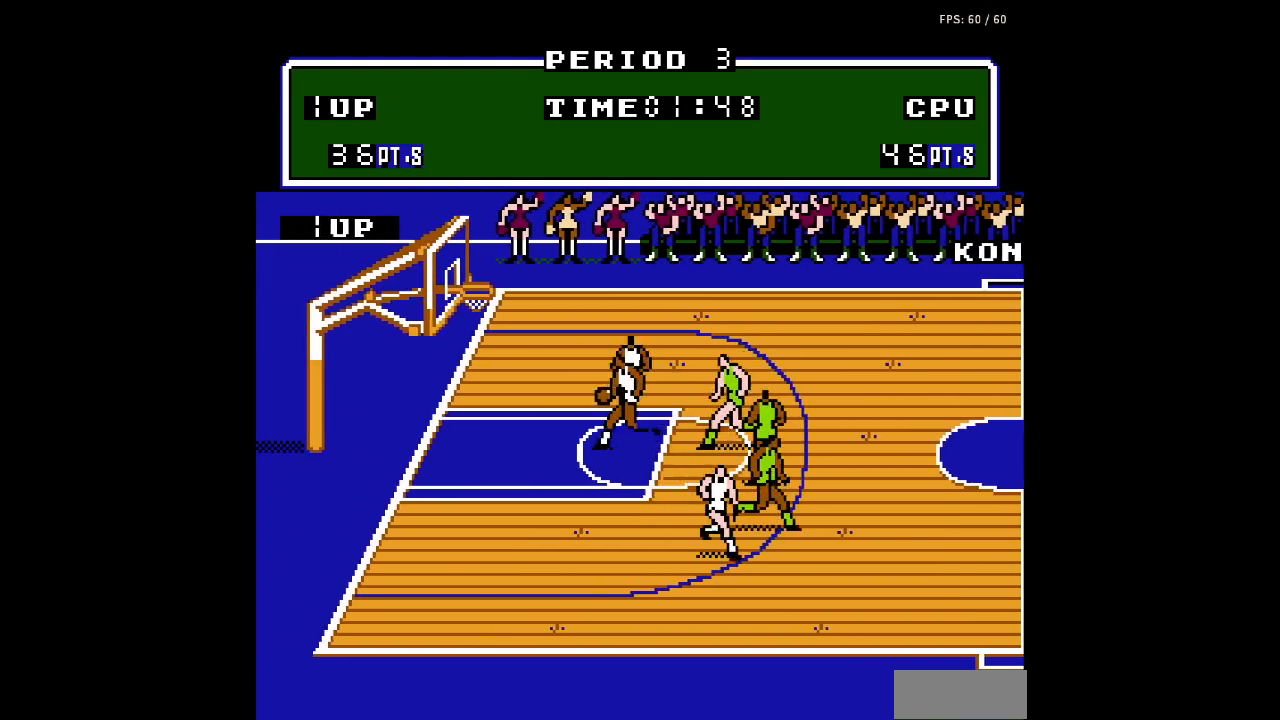
{"buttons": ["DPAD_DOWN"], "events": [[100, "DPAD_DOWN", "down"], [100, "DPAD_LEFT", "up"], [133, "DPAD_RIGHT", "down"], [400, "DPAD_RIGHT", "up"]]}
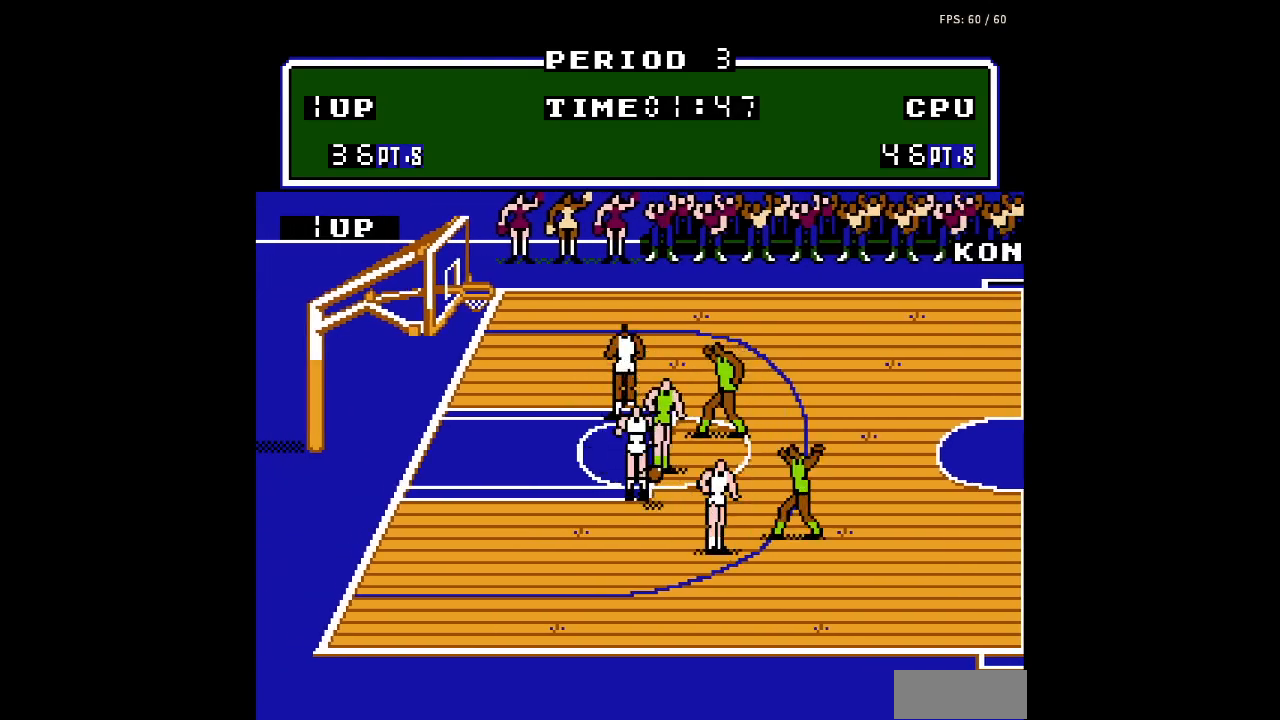
{"buttons": ["DPAD_DOWN", "DPAD_RIGHT"], "events": [[333, "DPAD_RIGHT", "down"]]}
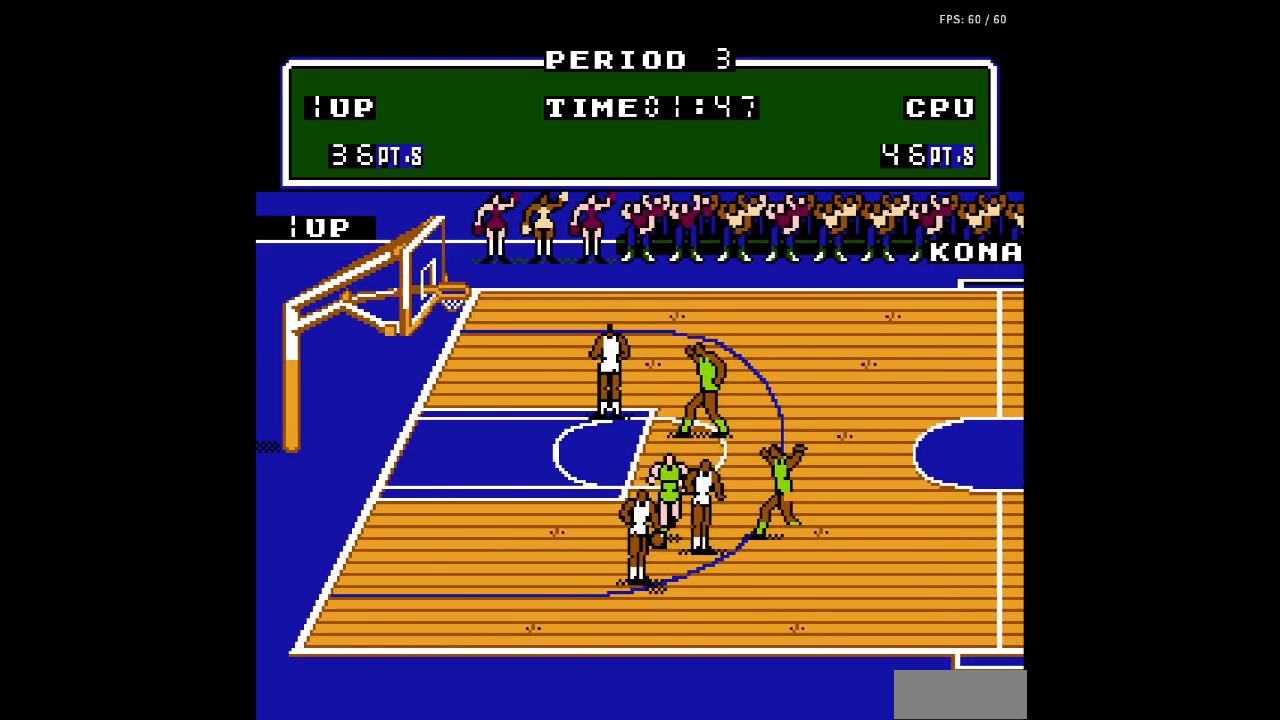
{"buttons": ["DPAD_RIGHT"], "events": [[267, "DPAD_DOWN", "up"]]}
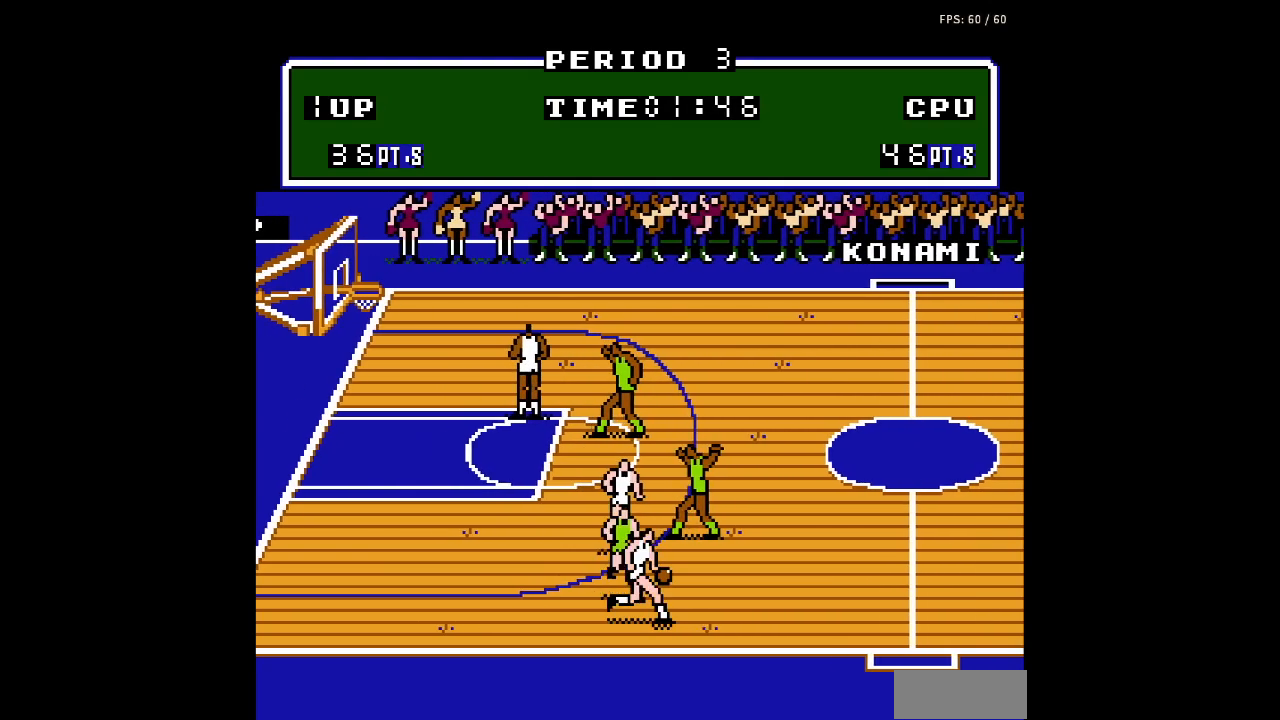
{"buttons": ["DPAD_RIGHT"], "events": [[33, "A", "down"], [200, "A", "up"]]}
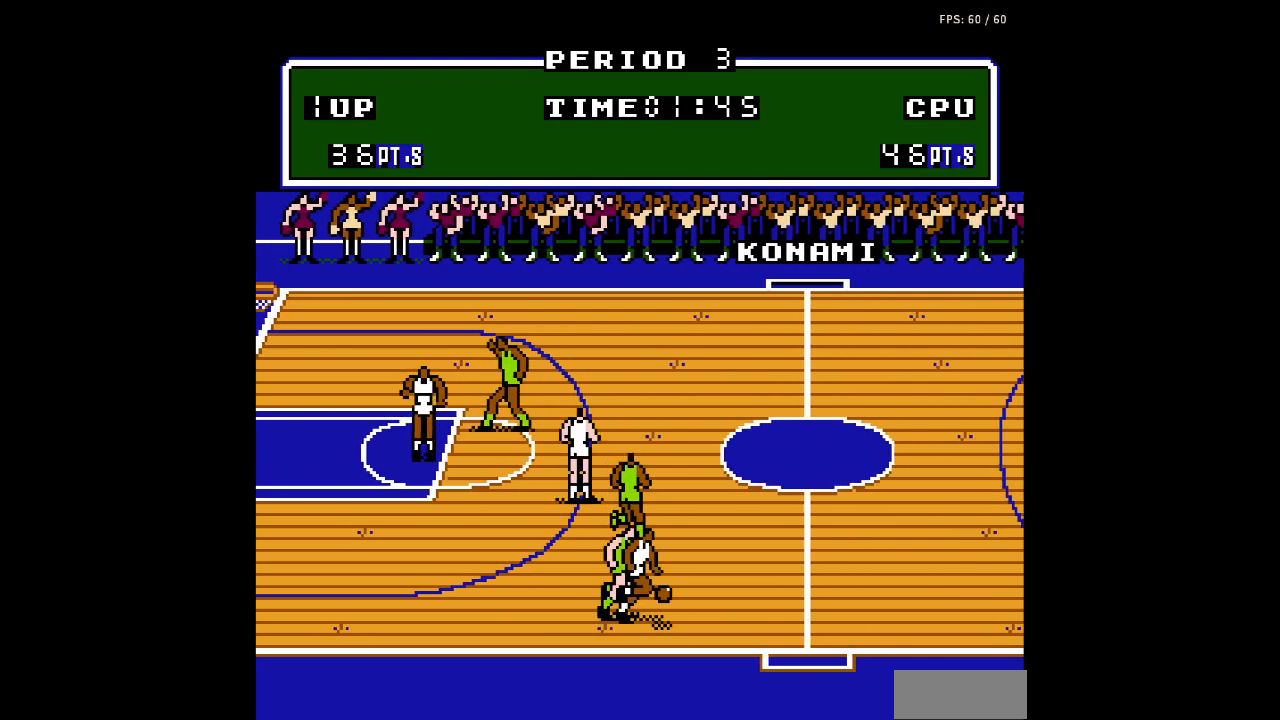
{"buttons": ["DPAD_RIGHT"], "events": [[300, "A", "down"], [433, "A", "up"]]}
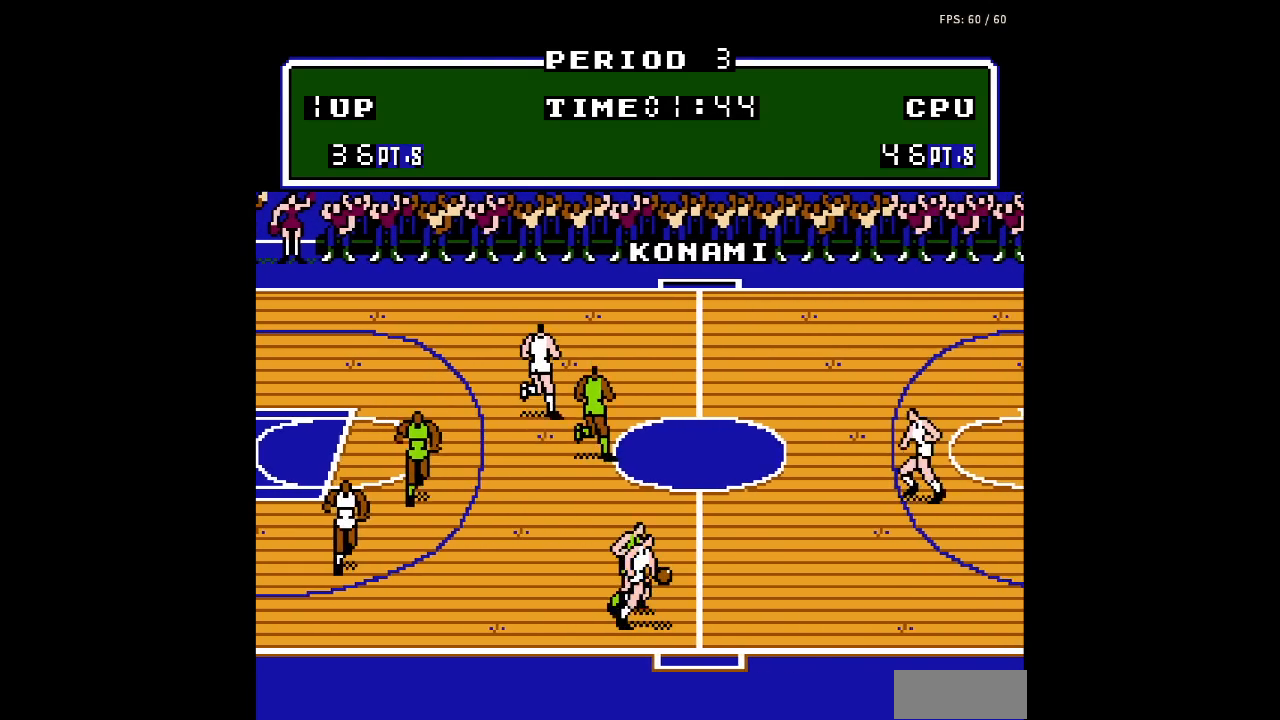
{"buttons": ["DPAD_UP", "DPAD_RIGHT"], "events": [[33, "DPAD_UP", "down"], [200, "A", "down"], [333, "A", "up"]]}
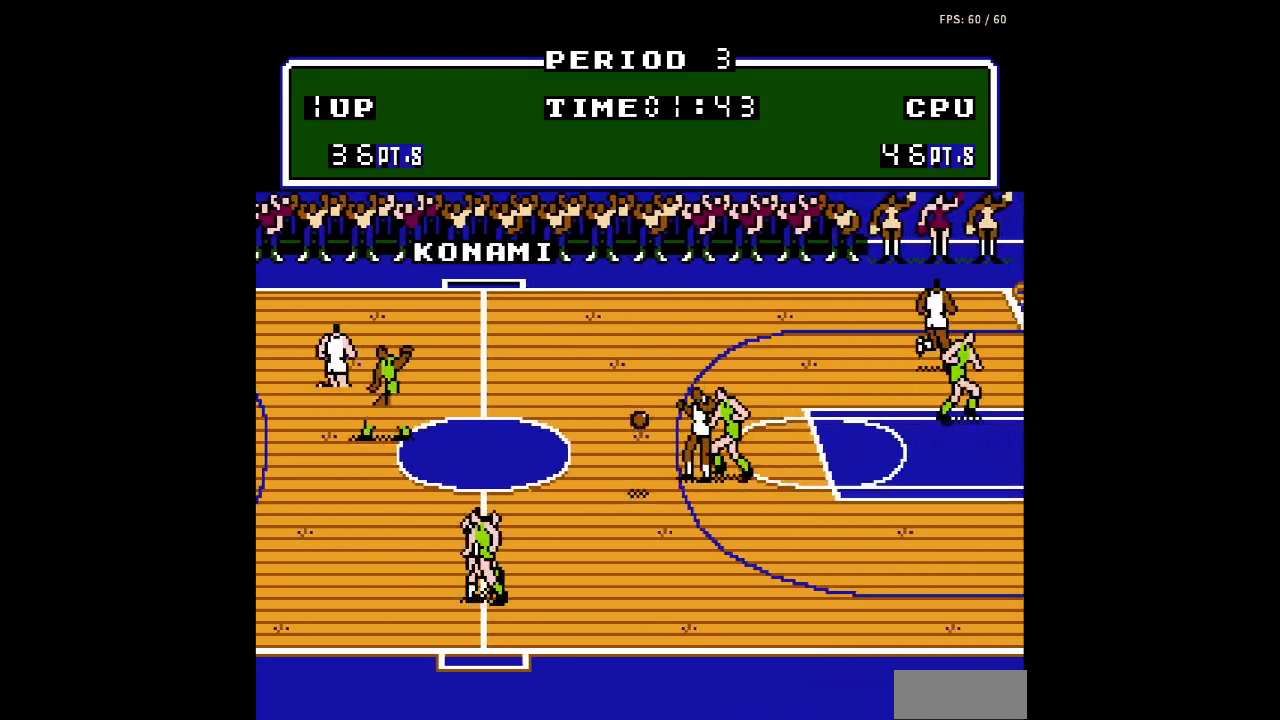
{"buttons": ["DPAD_UP", "DPAD_RIGHT"], "events": [[167, "DPAD_UP", "up"], [300, "DPAD_UP", "down"]]}
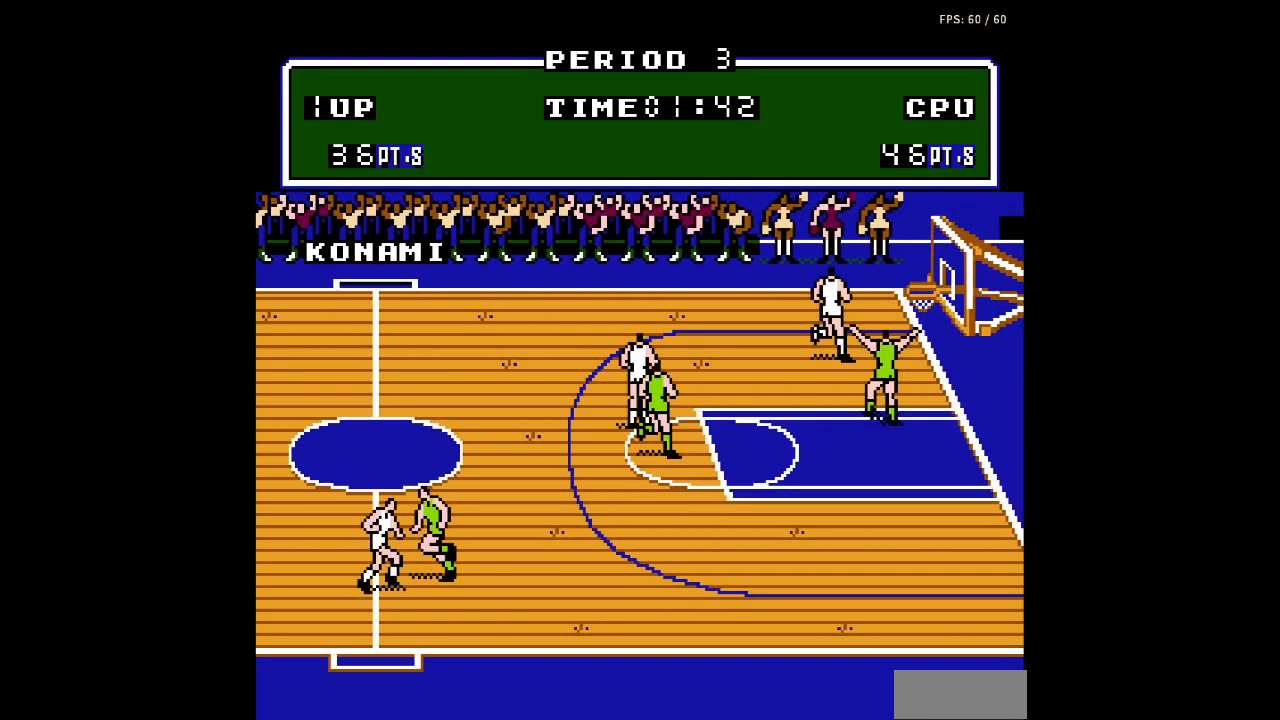
{"buttons": ["DPAD_RIGHT"], "events": [[133, "DPAD_UP", "up"]]}
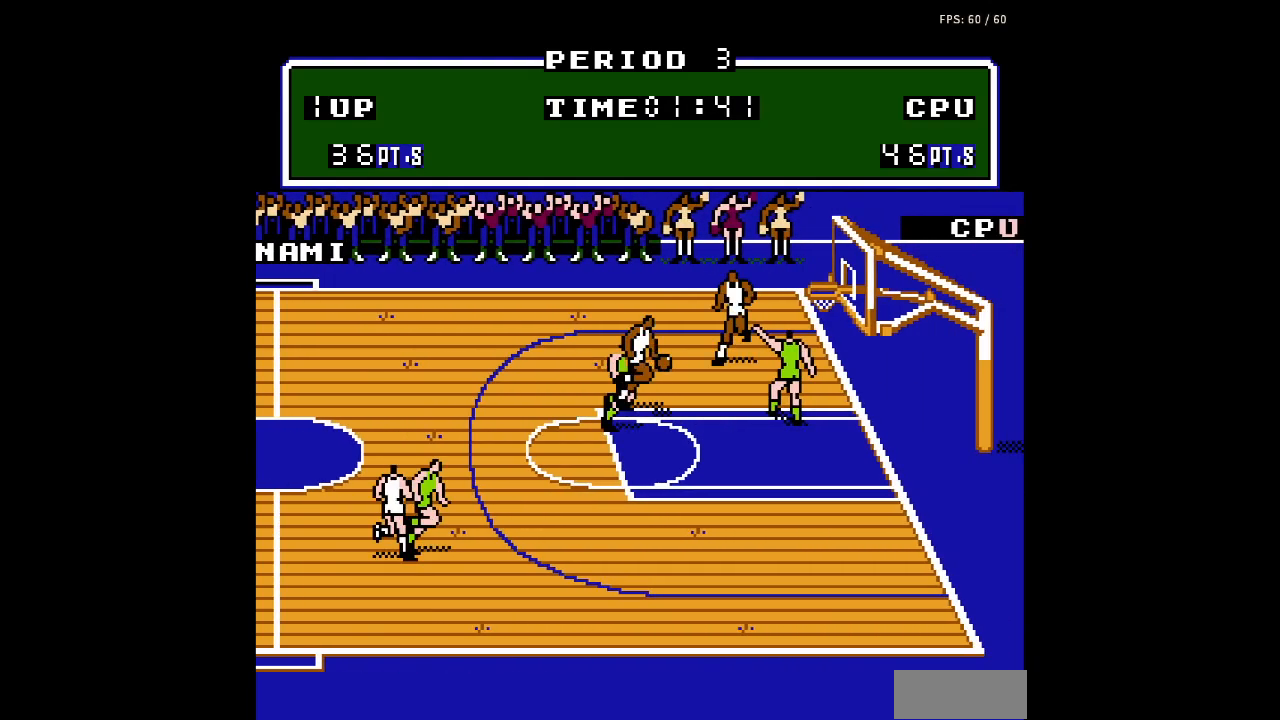
{"buttons": ["B", "DPAD_DOWN", "DPAD_RIGHT"], "events": [[167, "DPAD_DOWN", "down"], [333, "B", "down"]]}
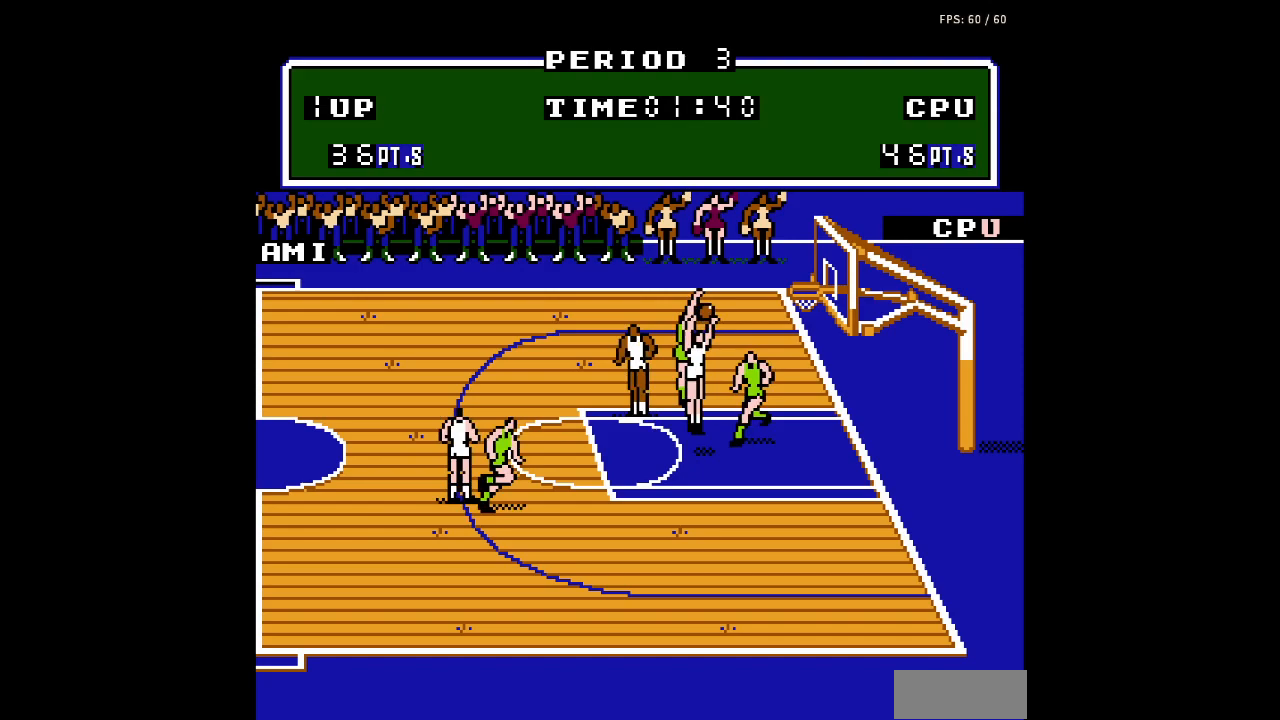
{"buttons": [], "events": [[67, "DPAD_DOWN", "up"], [133, "B", "up"], [200, "DPAD_RIGHT", "up"]]}
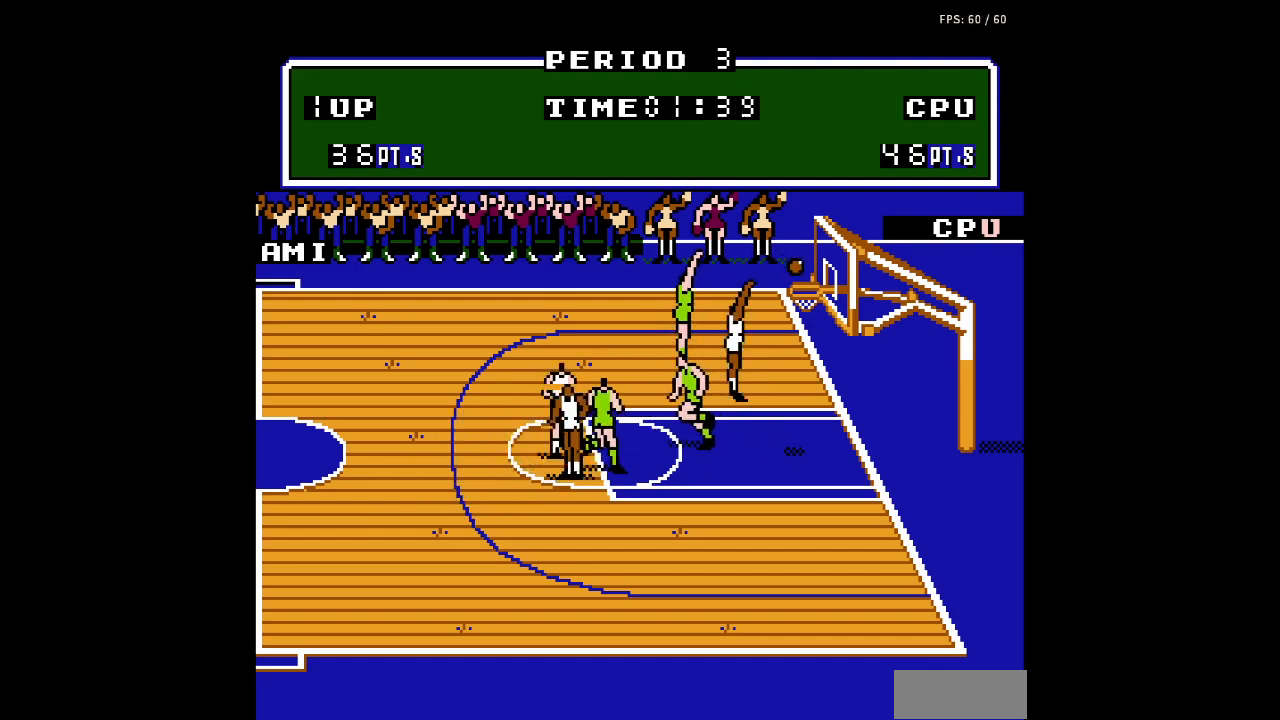
{"buttons": [], "events": []}
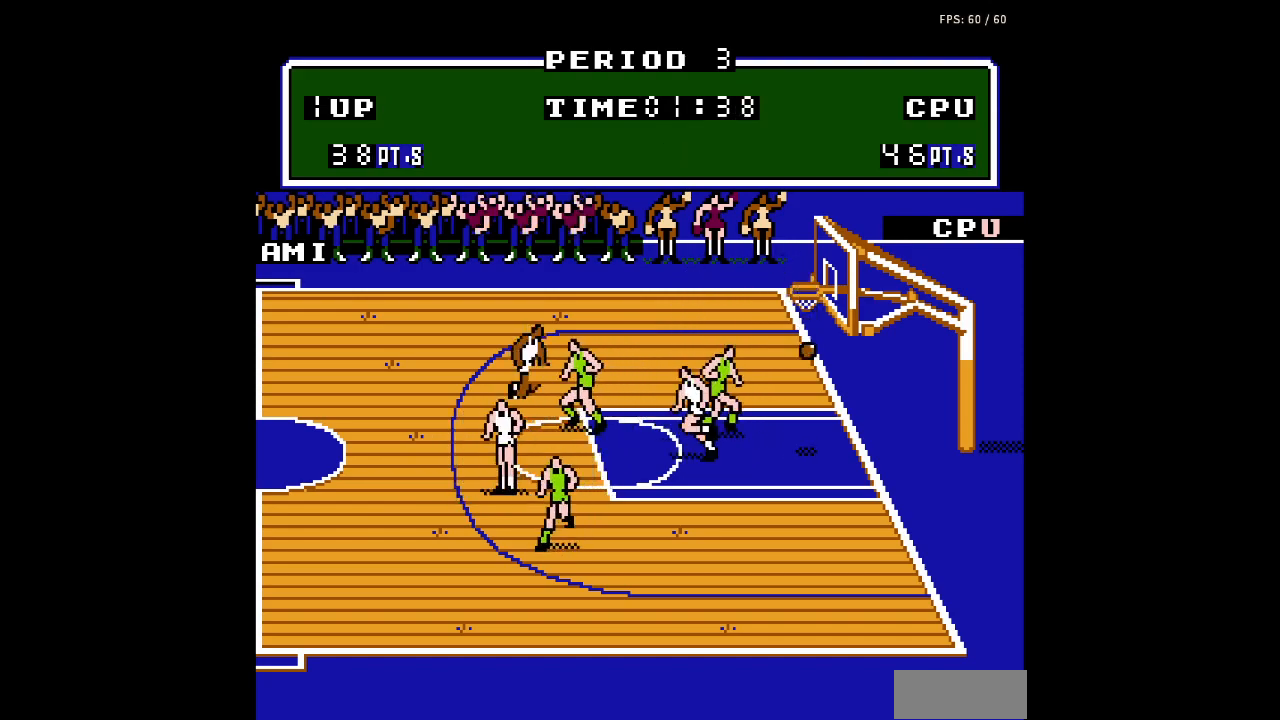
{"buttons": [], "events": []}
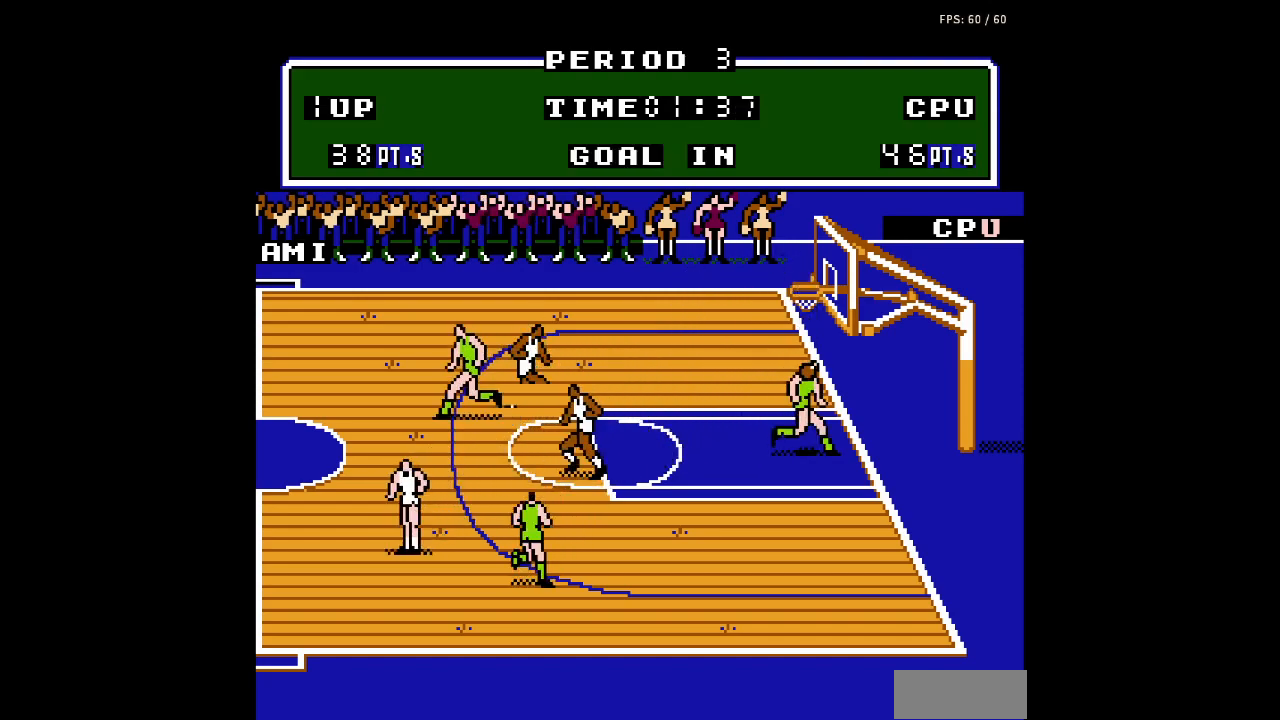
{"buttons": [], "events": []}
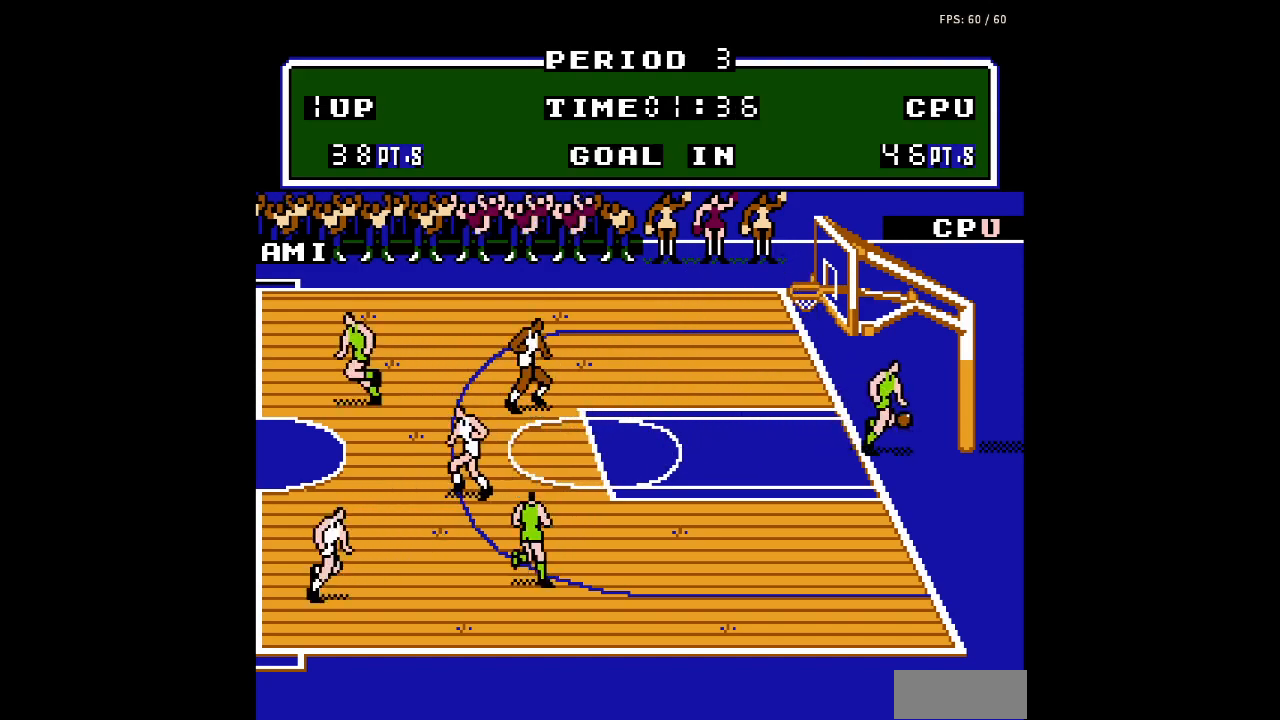
{"buttons": [], "events": []}
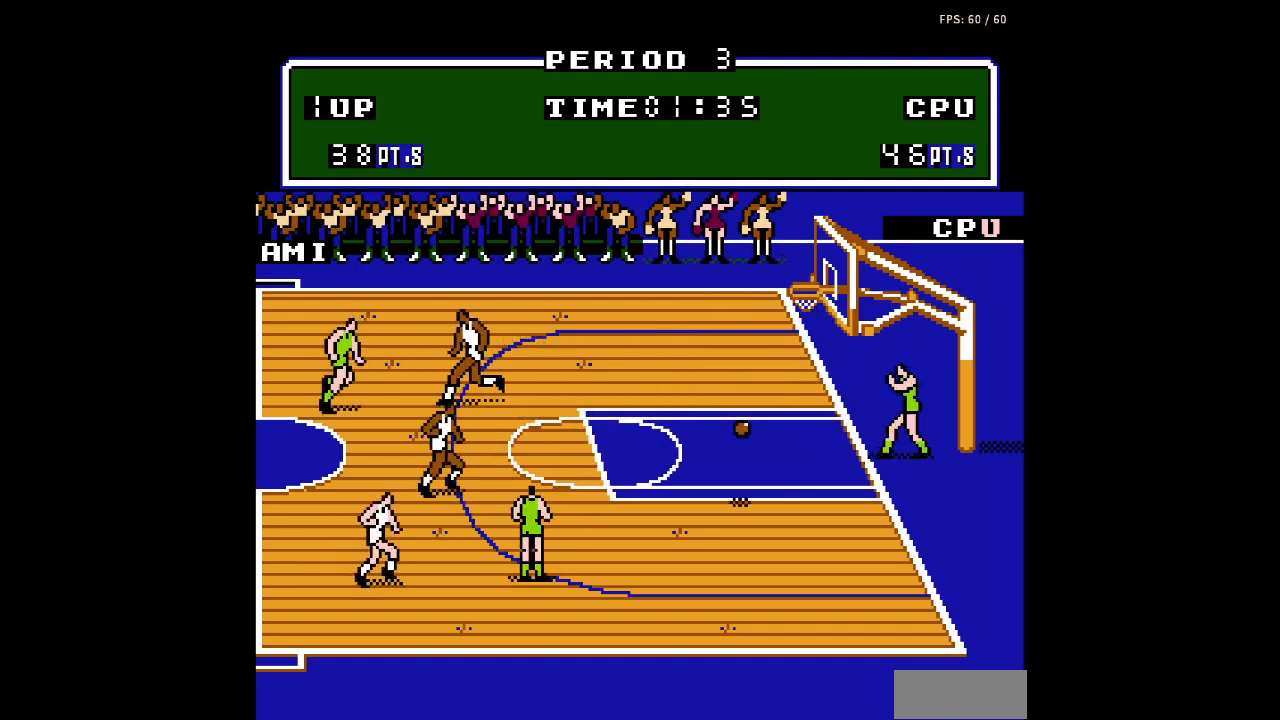
{"buttons": ["DPAD_DOWN"], "events": [[67, "DPAD_LEFT", "down"], [200, "DPAD_DOWN", "down"], [467, "DPAD_LEFT", "up"]]}
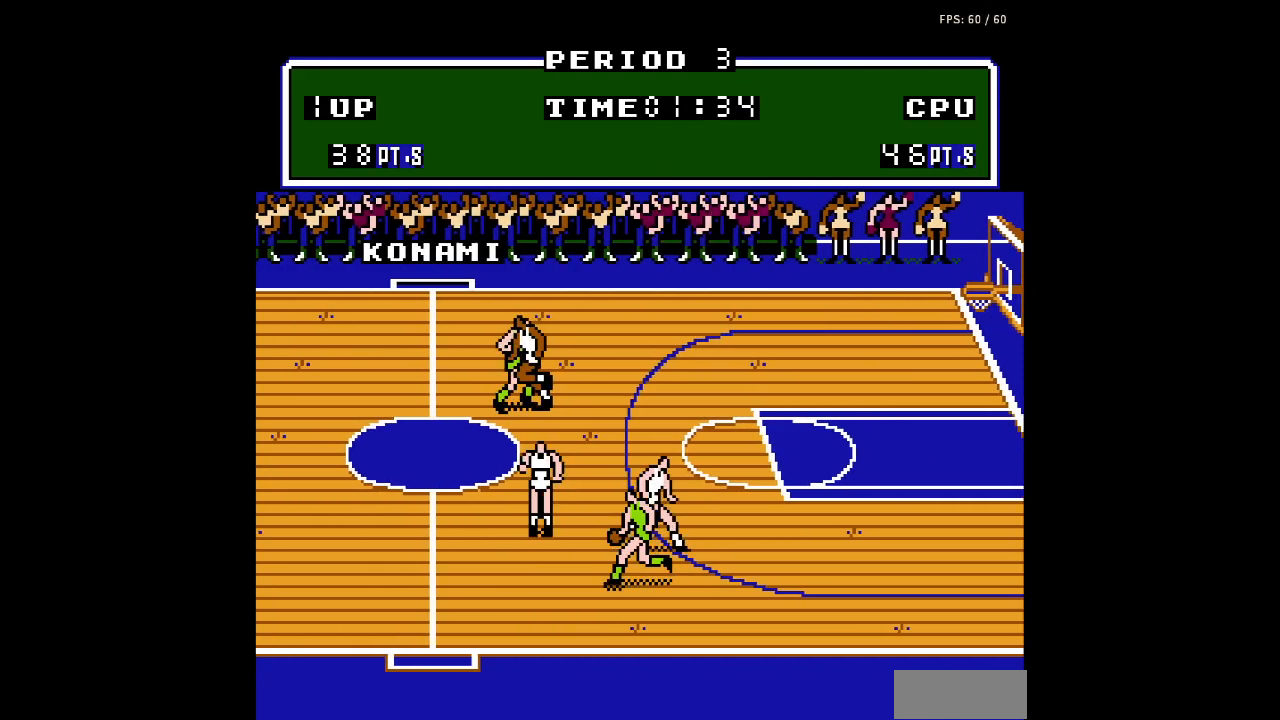
{"buttons": ["DPAD_DOWN", "DPAD_LEFT"], "events": [[133, "DPAD_LEFT", "down"]]}
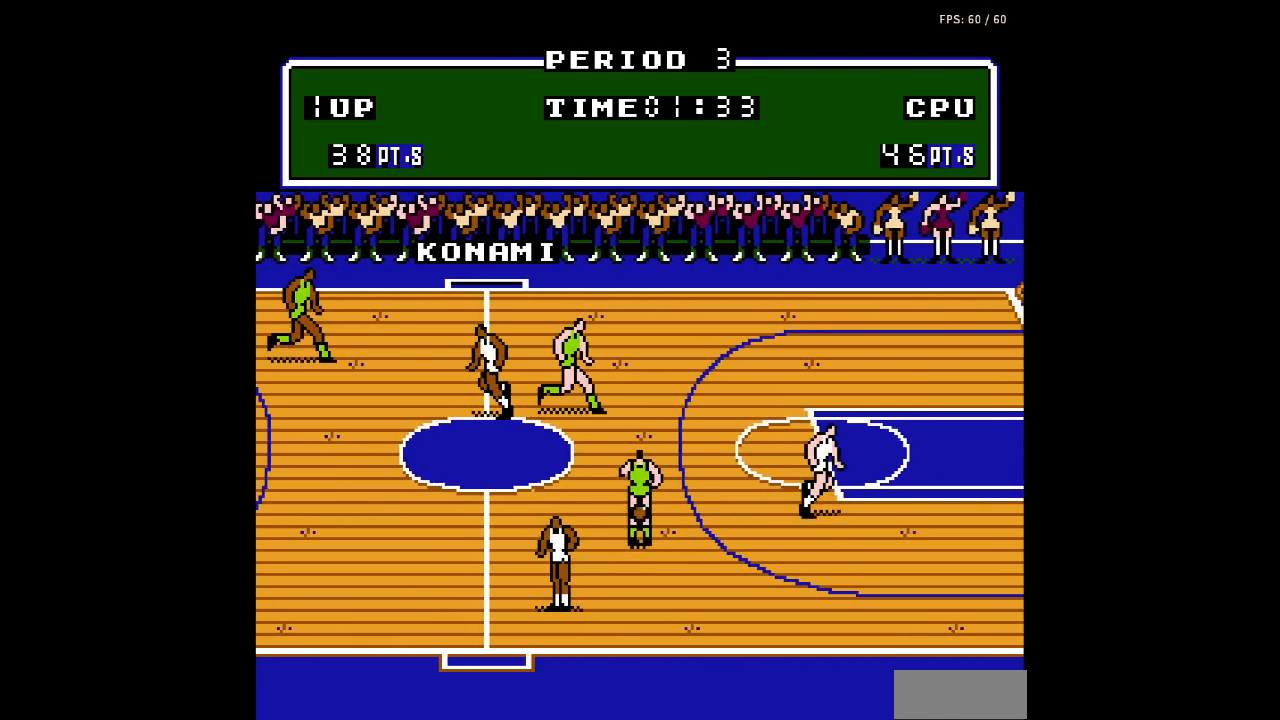
{"buttons": ["DPAD_UP", "DPAD_RIGHT"], "events": [[33, "DPAD_DOWN", "up"], [100, "DPAD_UP", "down"], [200, "DPAD_LEFT", "up"], [433, "DPAD_RIGHT", "down"]]}
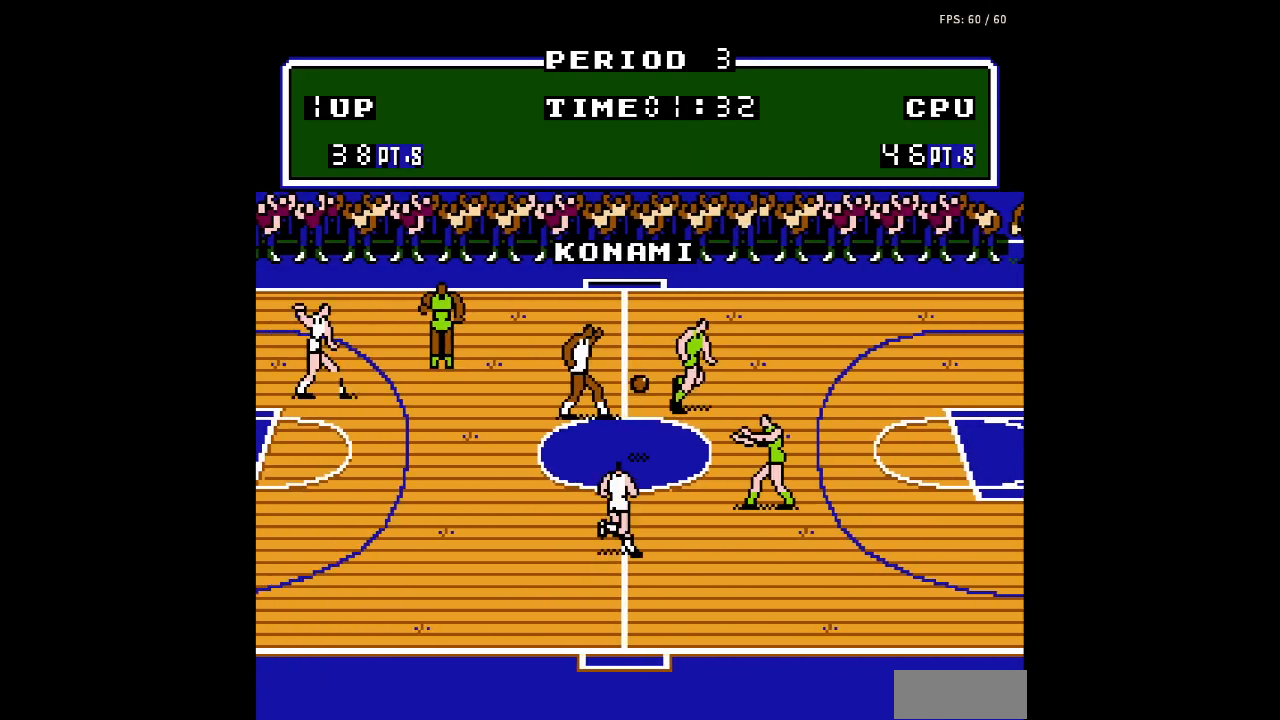
{"buttons": ["A", "DPAD_LEFT"], "events": [[100, "DPAD_RIGHT", "up"], [133, "DPAD_LEFT", "down"], [167, "DPAD_UP", "up"], [467, "A", "down"]]}
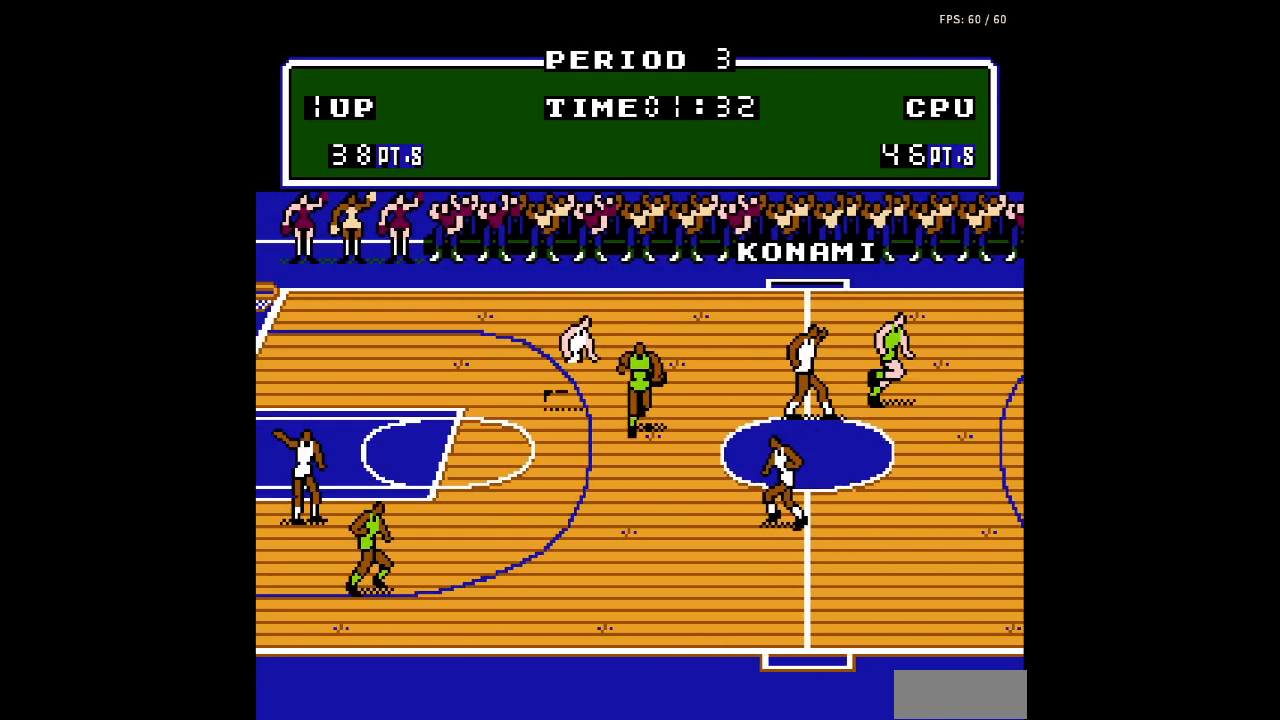
{"buttons": ["DPAD_DOWN", "DPAD_LEFT"], "events": [[67, "A", "up"], [233, "DPAD_DOWN", "down"]]}
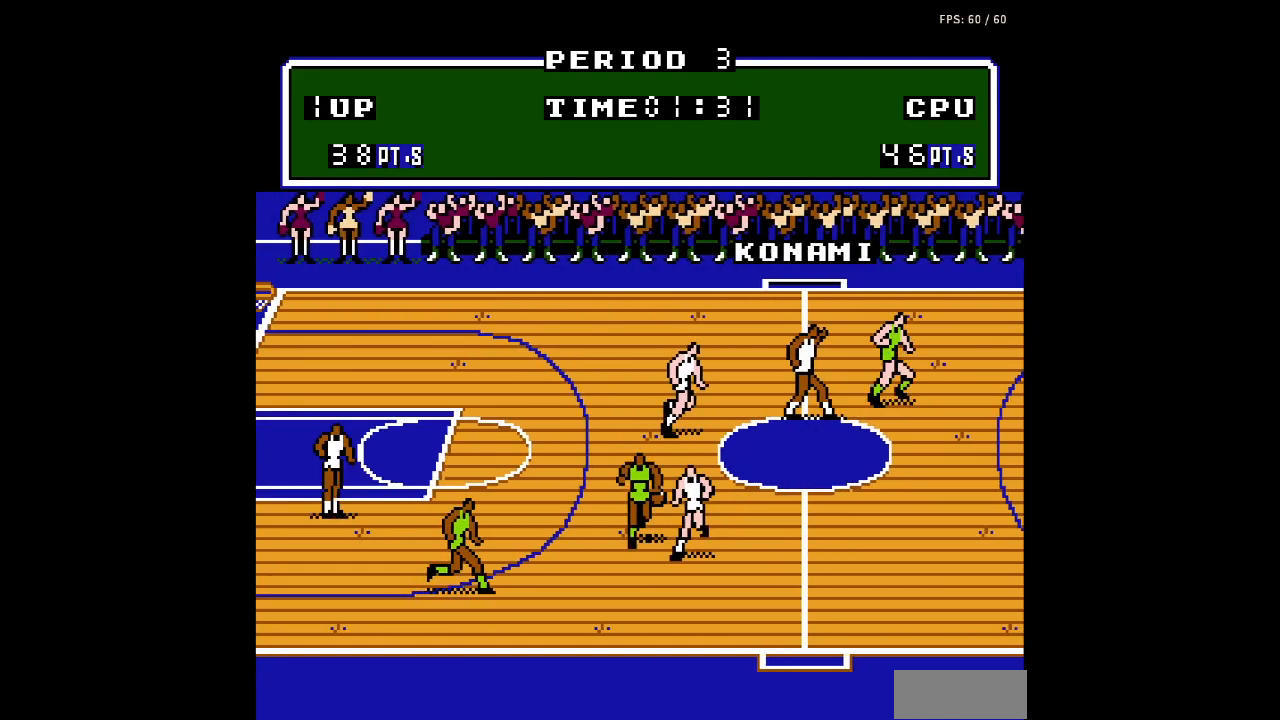
{"buttons": ["DPAD_LEFT"], "events": [[233, "DPAD_DOWN", "up"]]}
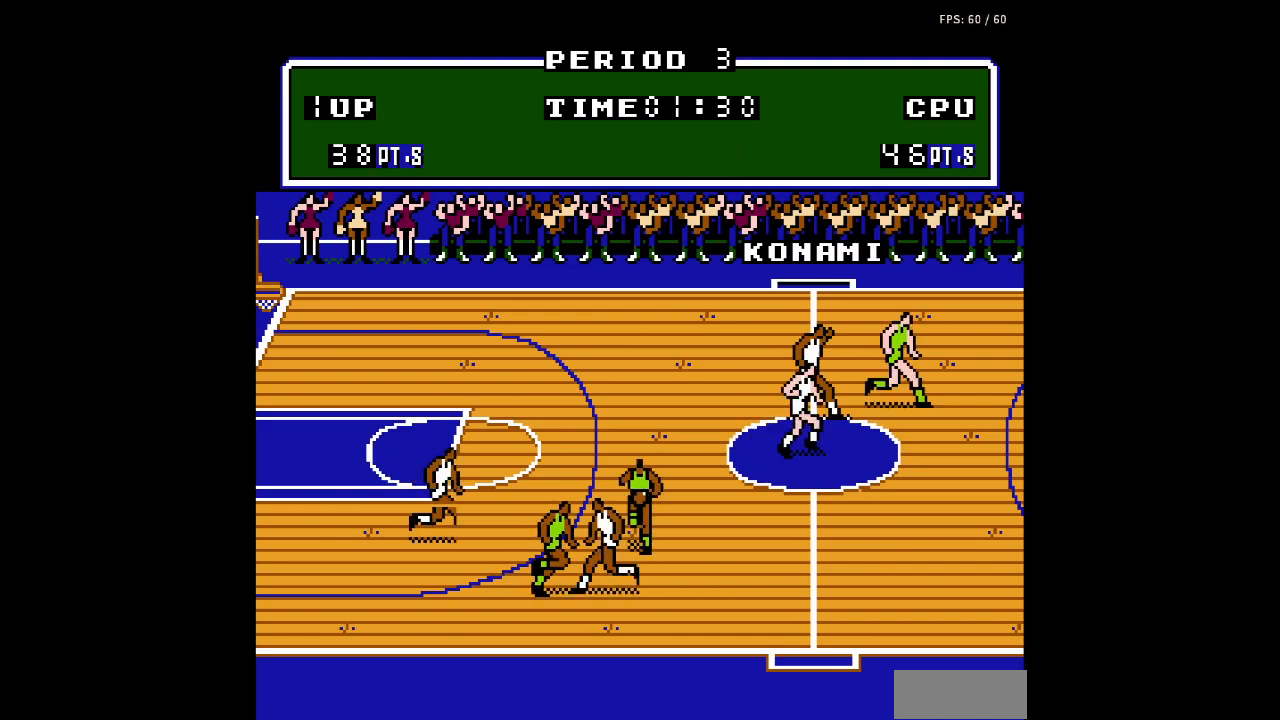
{"buttons": ["DPAD_UP"], "events": [[33, "DPAD_DOWN", "down"], [133, "DPAD_LEFT", "up"], [167, "DPAD_RIGHT", "down"], [200, "DPAD_DOWN", "up"], [233, "DPAD_UP", "down"], [433, "DPAD_RIGHT", "up"]]}
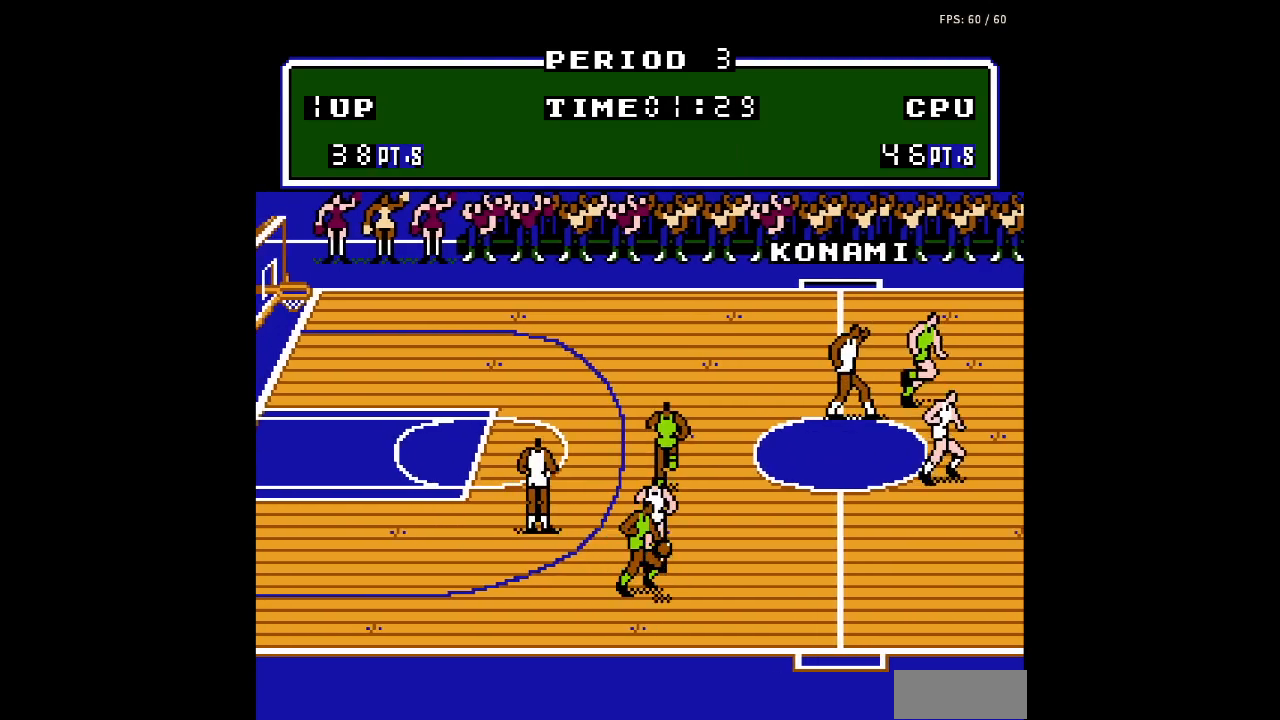
{"buttons": ["DPAD_DOWN", "DPAD_RIGHT"], "events": [[67, "DPAD_LEFT", "down"], [100, "DPAD_UP", "up"], [333, "DPAD_DOWN", "down"], [433, "DPAD_LEFT", "up"], [500, "DPAD_RIGHT", "down"]]}
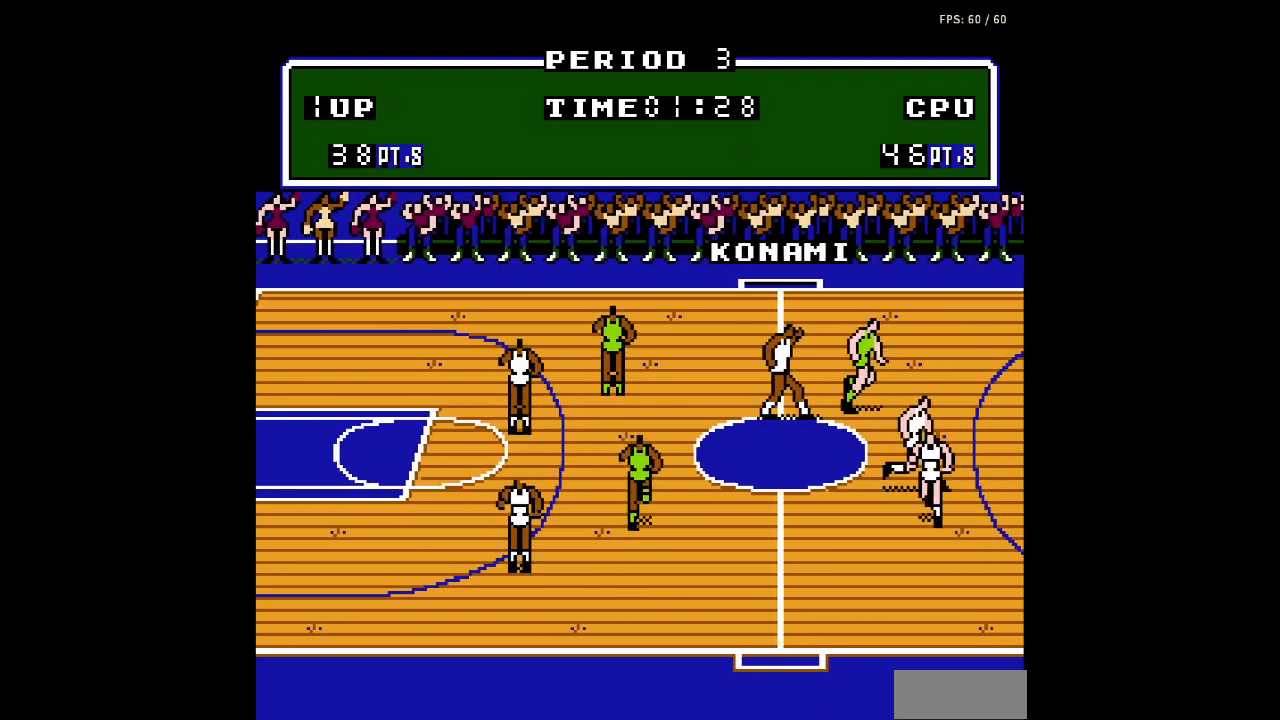
{"buttons": ["DPAD_RIGHT"], "events": [[33, "DPAD_DOWN", "up"], [67, "DPAD_UP", "down"], [133, "DPAD_RIGHT", "up"], [433, "DPAD_RIGHT", "down"], [500, "DPAD_UP", "up"]]}
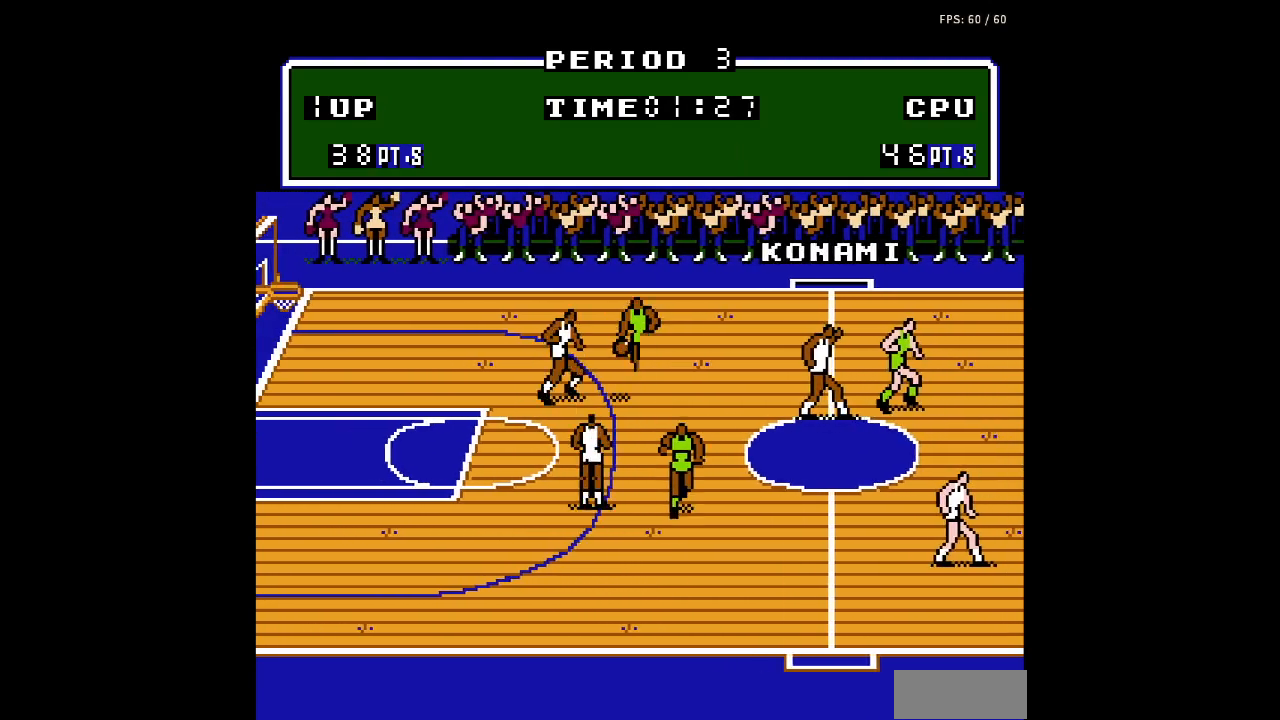
{"buttons": ["DPAD_LEFT"], "events": [[133, "DPAD_RIGHT", "up"], [167, "DPAD_LEFT", "down"]]}
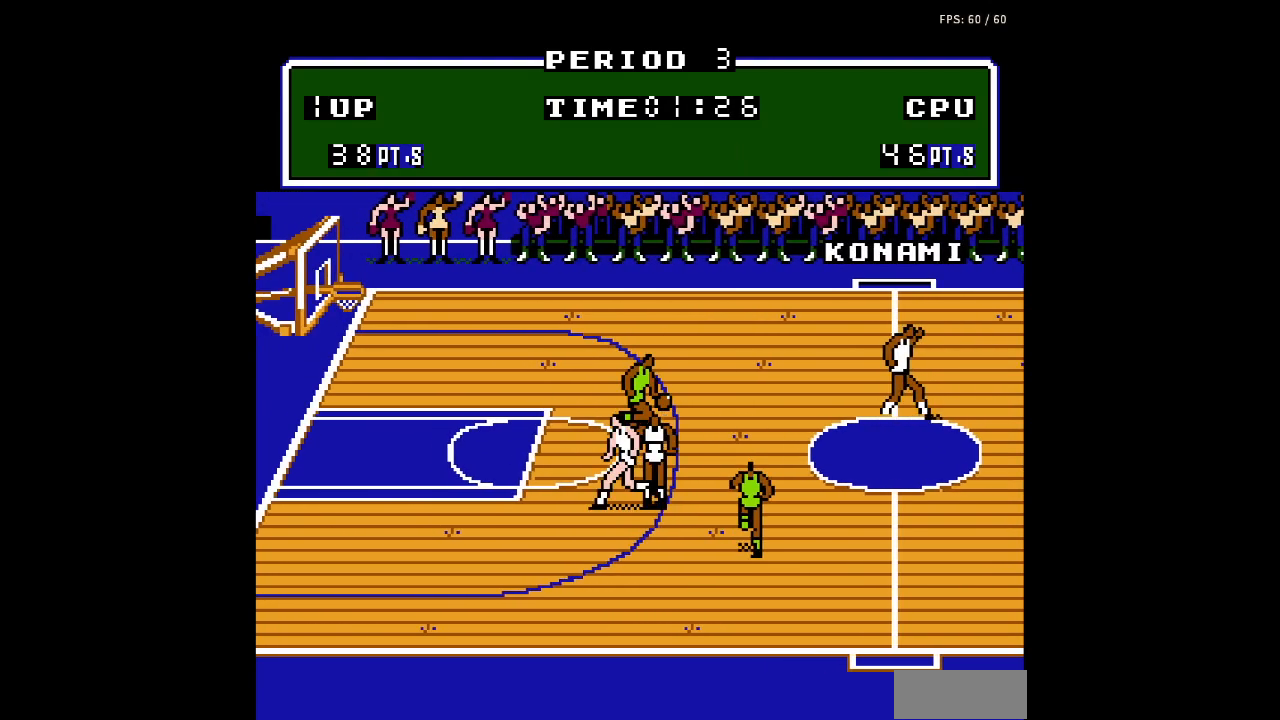
{"buttons": ["DPAD_UP", "DPAD_RIGHT"], "events": [[333, "DPAD_UP", "down"], [367, "DPAD_LEFT", "up"], [400, "DPAD_RIGHT", "down"], [400, "DPAD_UP", "up"], [500, "DPAD_UP", "down"]]}